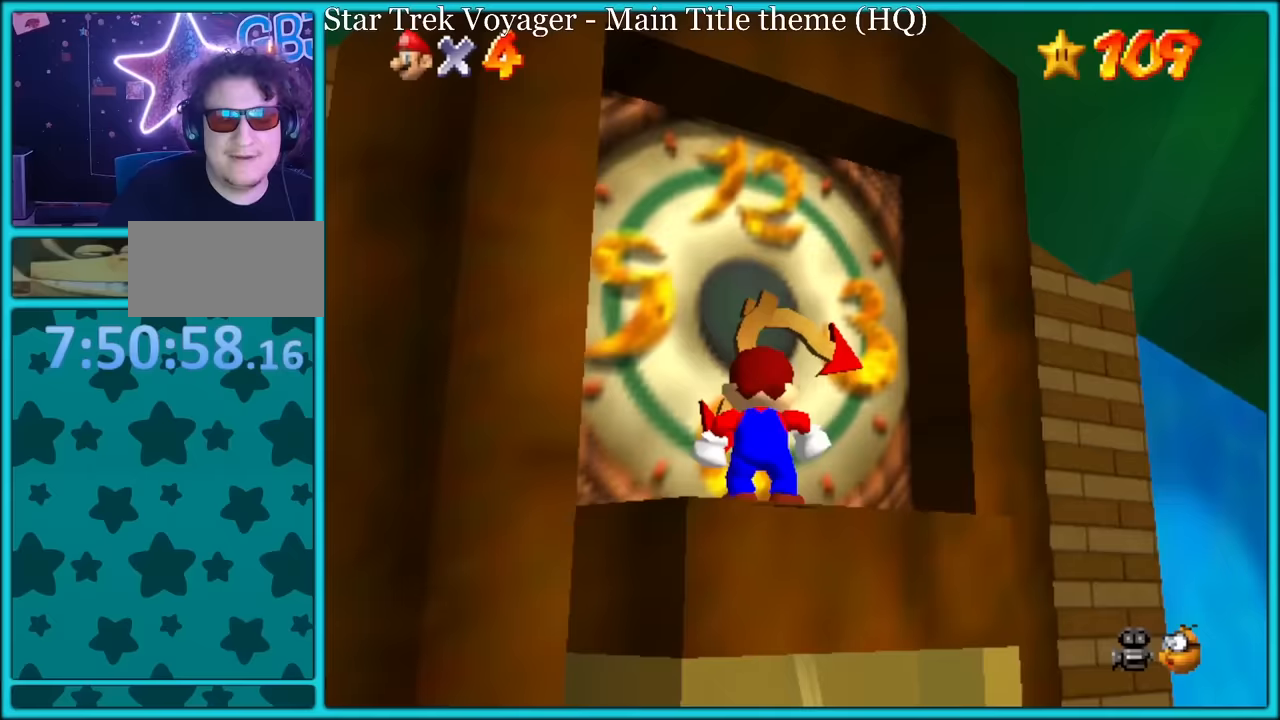
Gameplay with a controller (Nintendo layout); each line is a JSON object with the inputs held at the frame after it. "button_events" lists button changes between this image and that frame as [ms after this image, input, new state], when the widget could be followed in between (sticks are given only as held states). Not read: L1 L3 R3.
{"buttons": [], "left_stick": "center", "button_events": []}
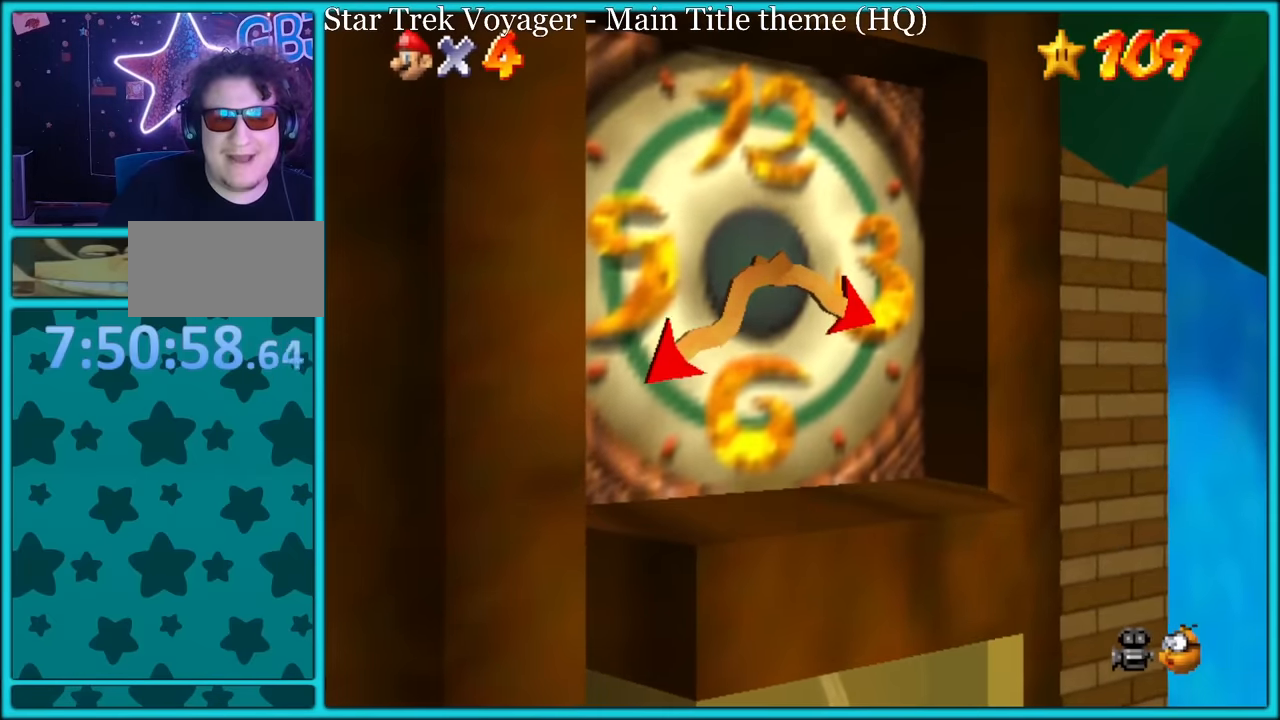
{"buttons": [], "left_stick": "center", "button_events": []}
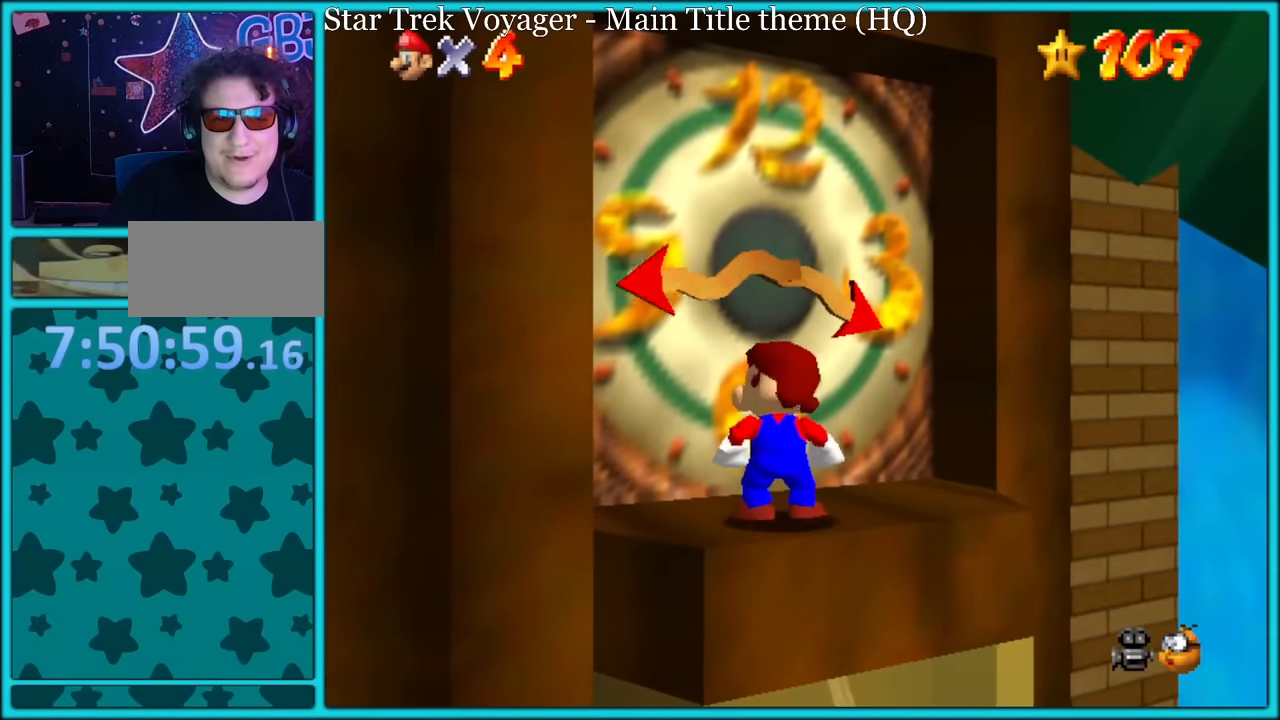
{"buttons": [], "left_stick": "center", "button_events": []}
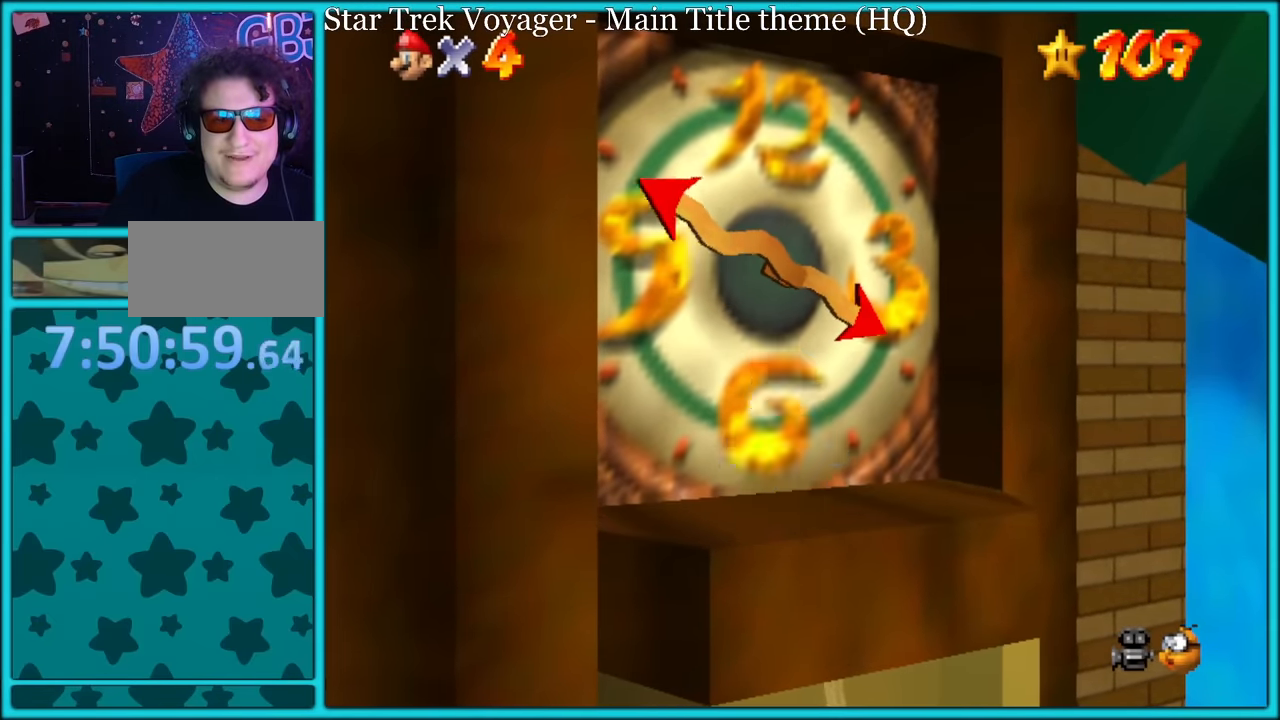
{"buttons": [], "left_stick": "center", "button_events": []}
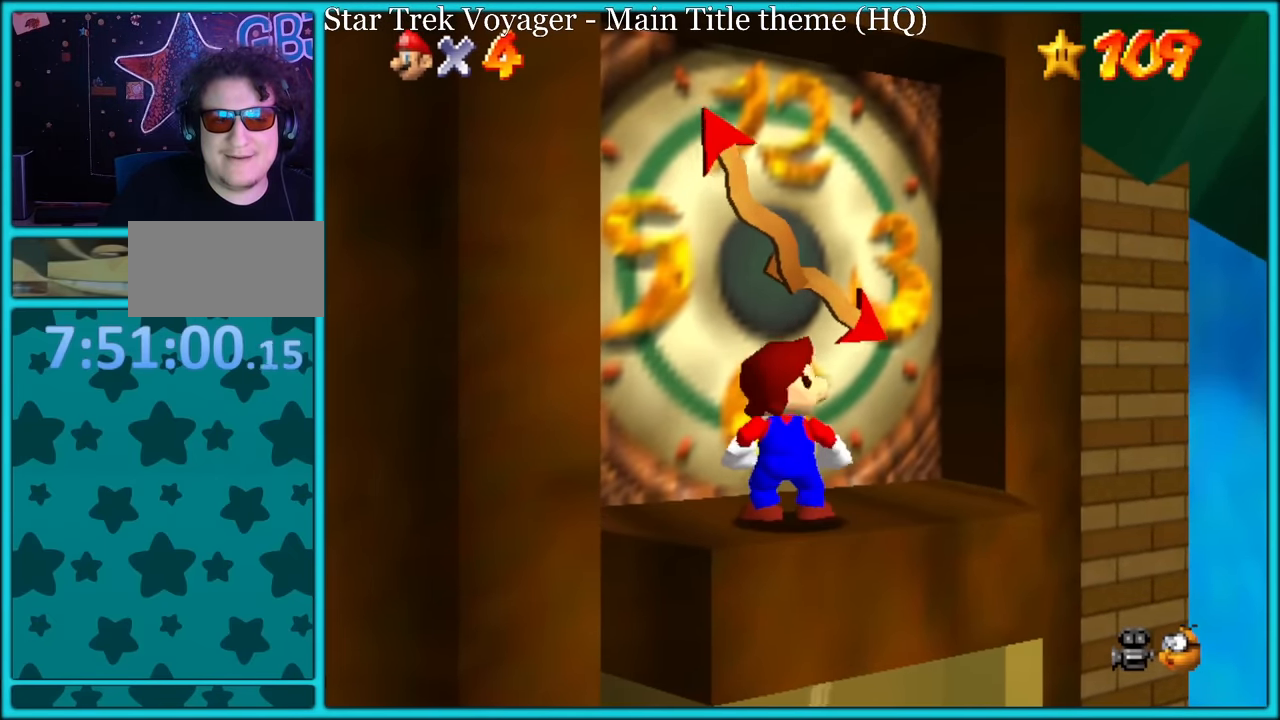
{"buttons": ["B"], "left_stick": "up-right", "button_events": [[50, "A", "down"], [366, "B", "down"], [383, "A", "up"]]}
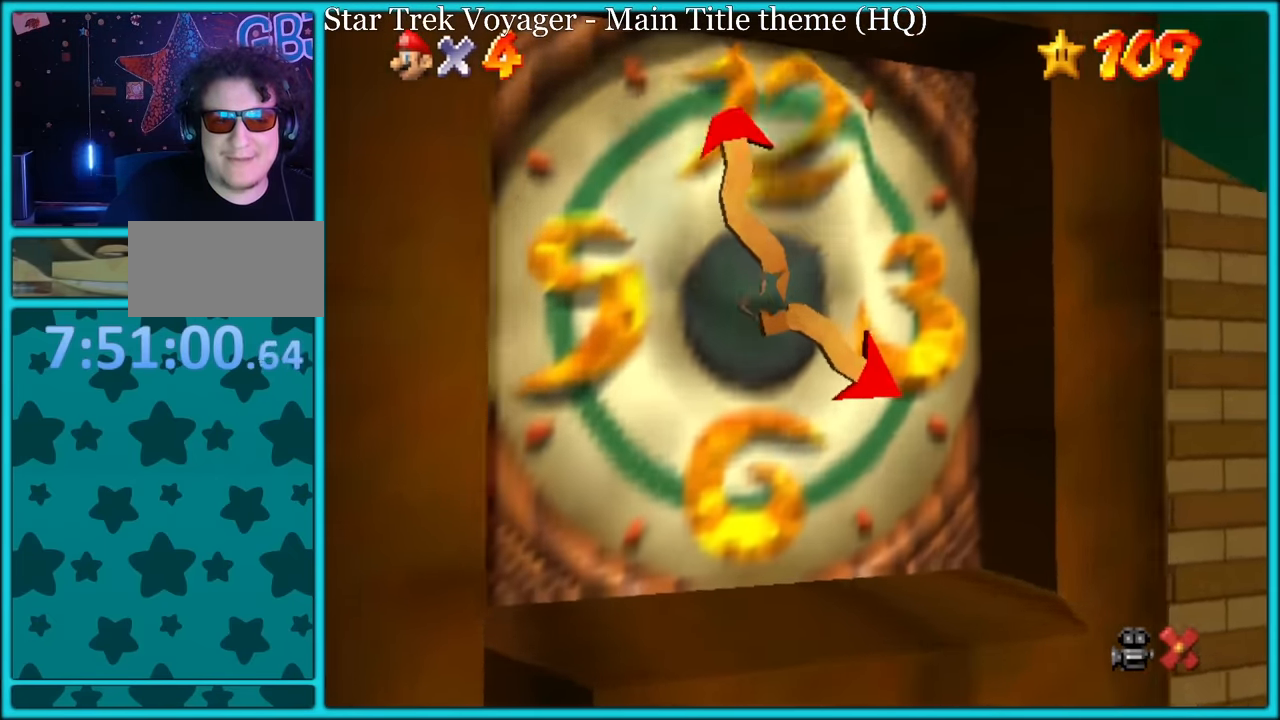
{"buttons": ["B"], "left_stick": "center", "button_events": [[16, "B", "up"], [150, "B", "down"], [200, "A", "down"], [216, "B", "up"], [316, "A", "up"], [316, "B", "down"], [383, "A", "down"], [400, "B", "up"], [466, "A", "up"], [466, "B", "down"]]}
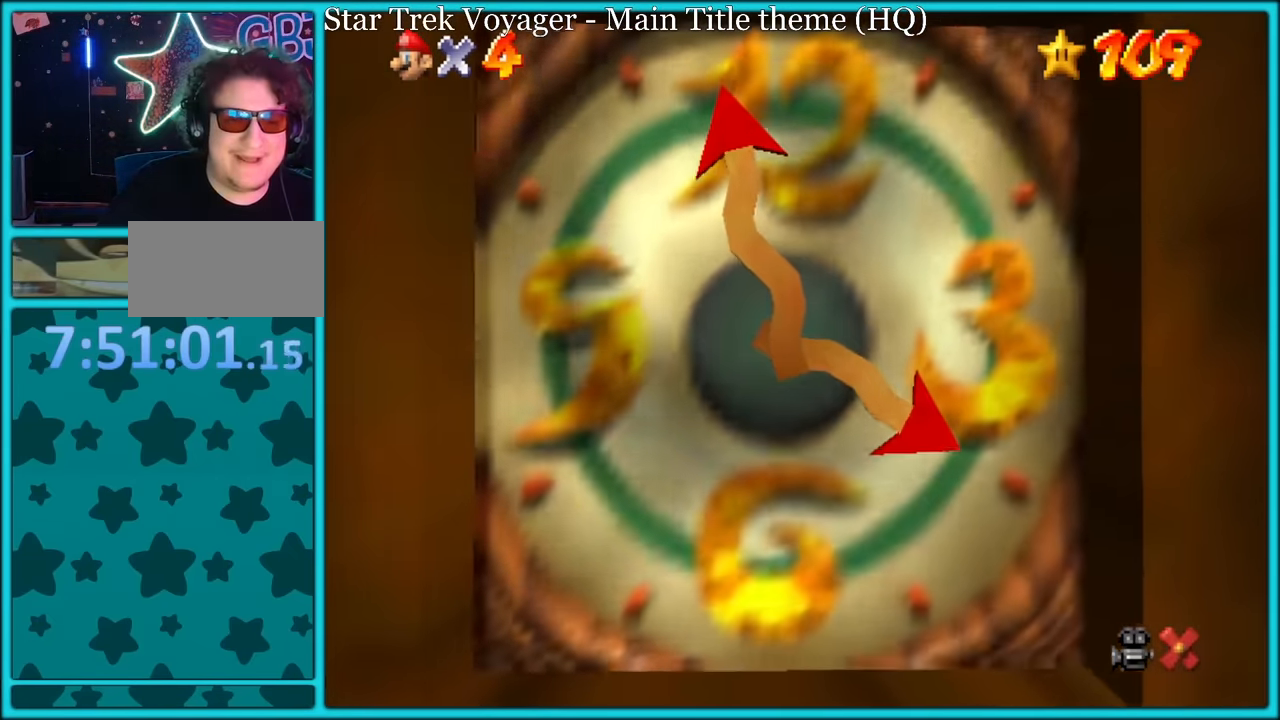
{"buttons": ["B"], "left_stick": "center", "button_events": [[50, "A", "down"], [66, "B", "up"], [133, "A", "up"], [133, "B", "down"], [200, "A", "down"], [200, "B", "up"], [283, "A", "up"], [300, "B", "down"], [366, "A", "down"], [366, "B", "up"], [450, "A", "up"], [450, "B", "down"]]}